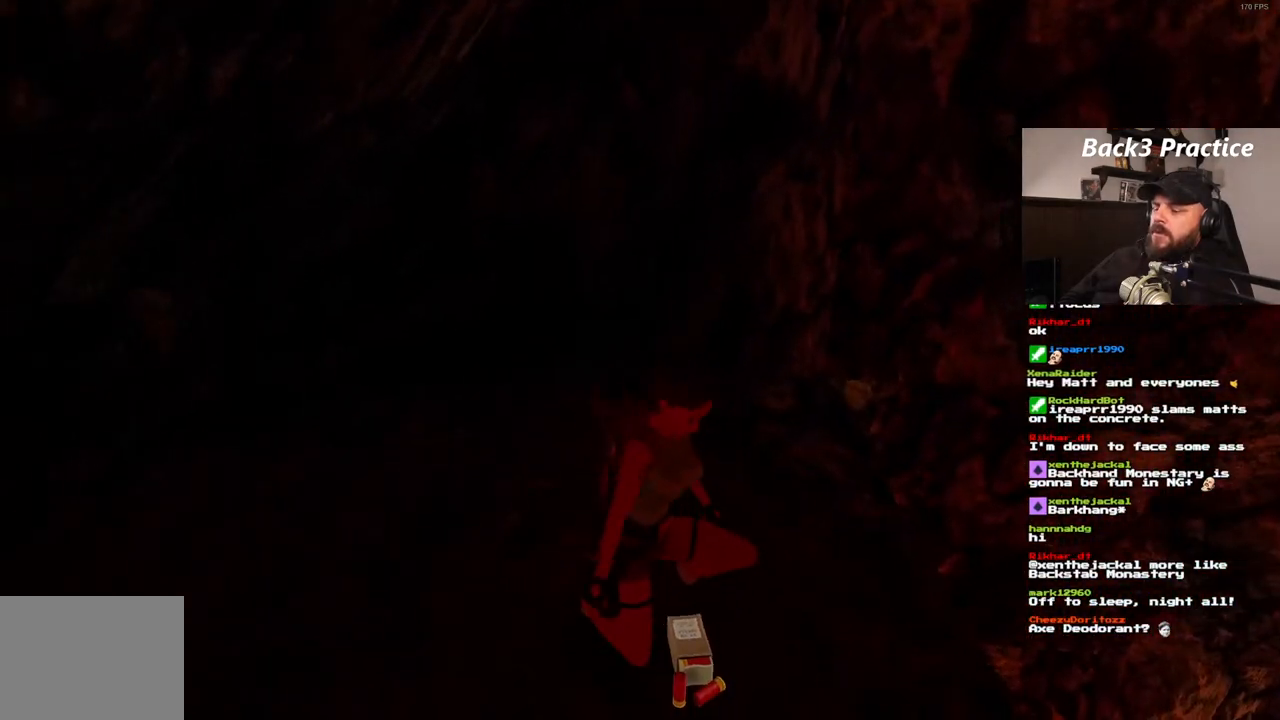
Gameplay with a controller (PlayStation layout); each line is a JSON object with the inputs held at the frame after it (dt_ms = milliseconds from this image to that frame). "events" lists button and stick changes between this image and that frame as [ms after this image, input, new state], when the widget could be followed in between. Not read: HOME L3 R3.
{"dt_ms": 500, "buttons": [], "left_stick": "center", "right_stick": "center", "events": []}
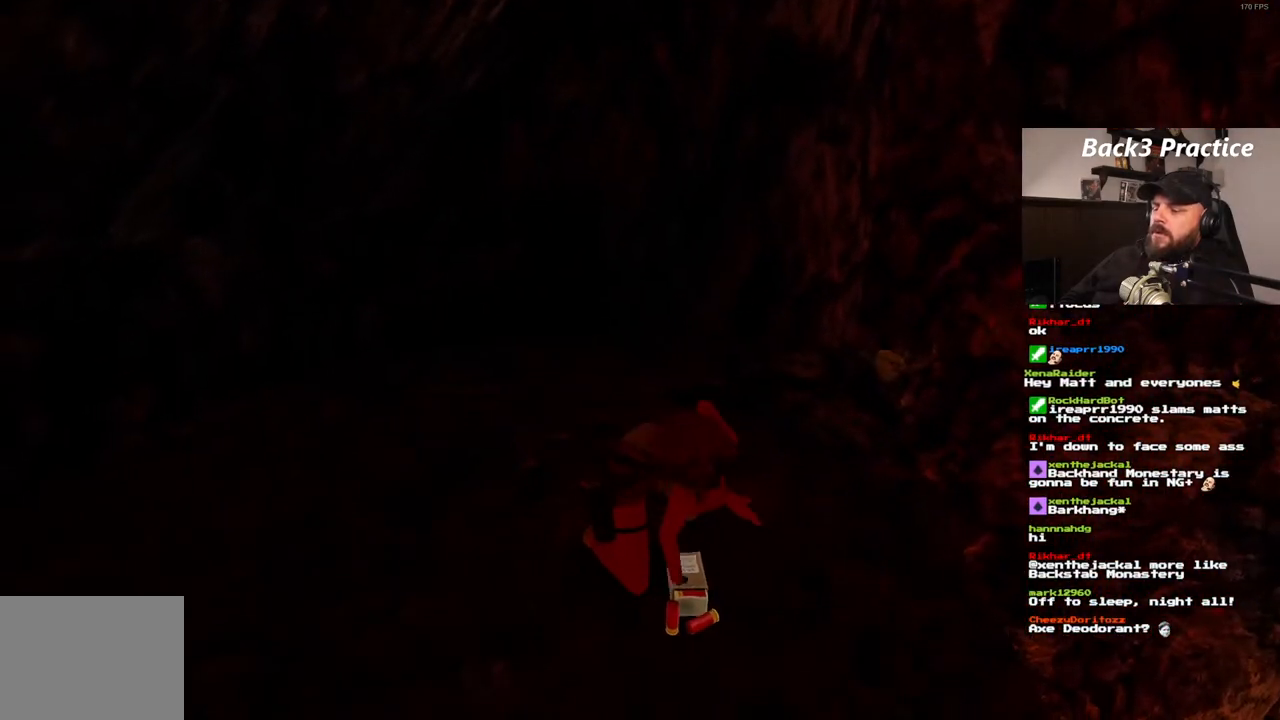
{"dt_ms": 500, "buttons": [], "left_stick": "center", "right_stick": "center", "events": []}
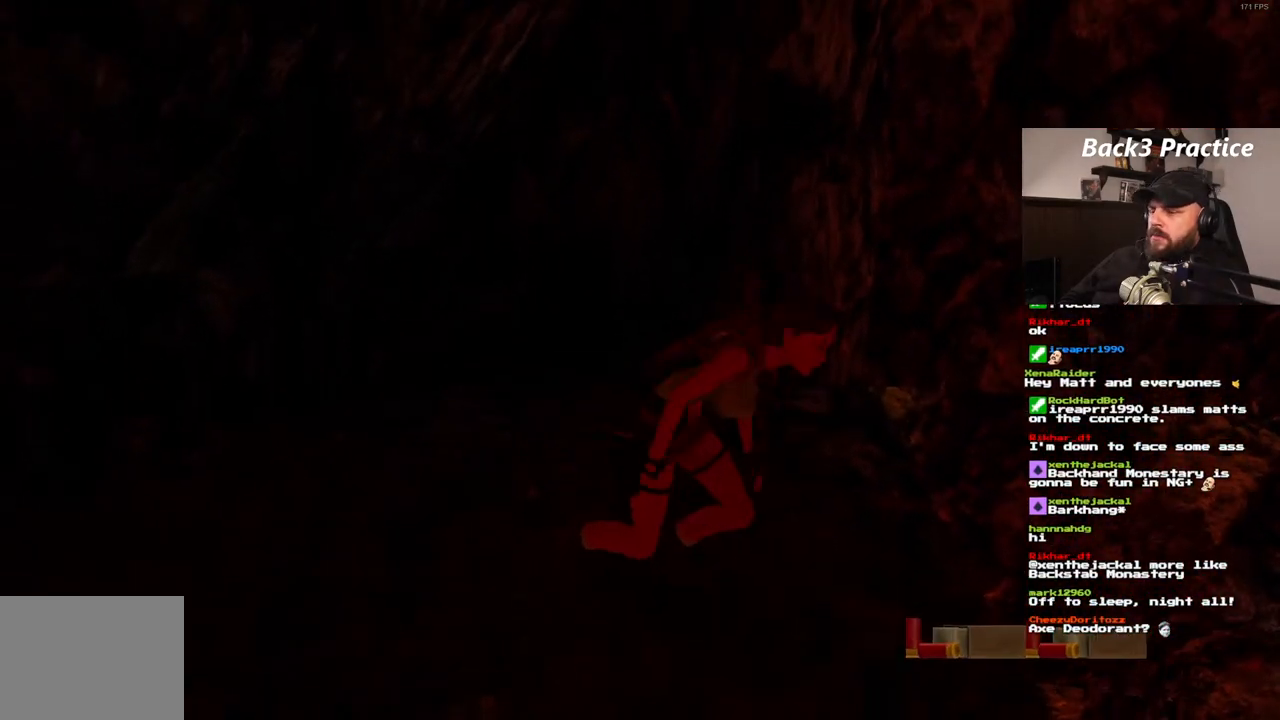
{"dt_ms": 500, "buttons": ["DPAD_LEFT"], "left_stick": "center", "right_stick": "center", "events": [[217, "DPAD_LEFT", "down"]]}
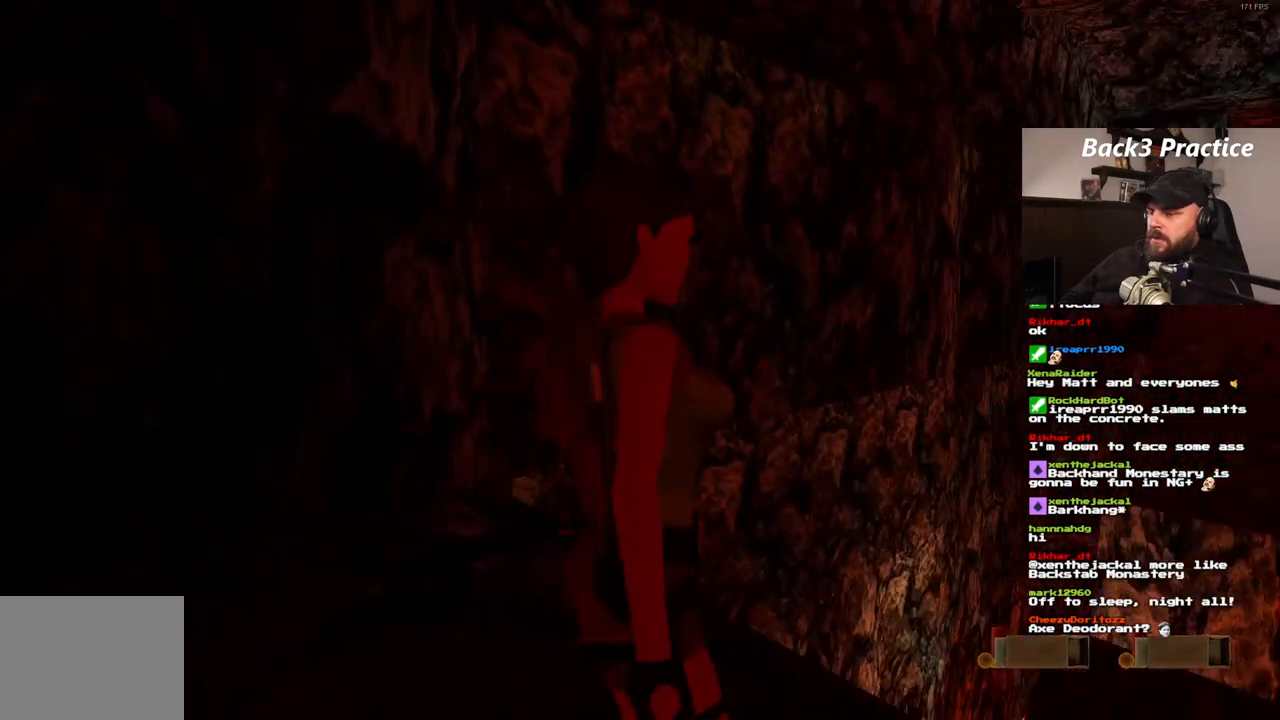
{"dt_ms": 500, "buttons": [], "left_stick": "center", "right_stick": "center", "events": [[267, "DPAD_LEFT", "up"]]}
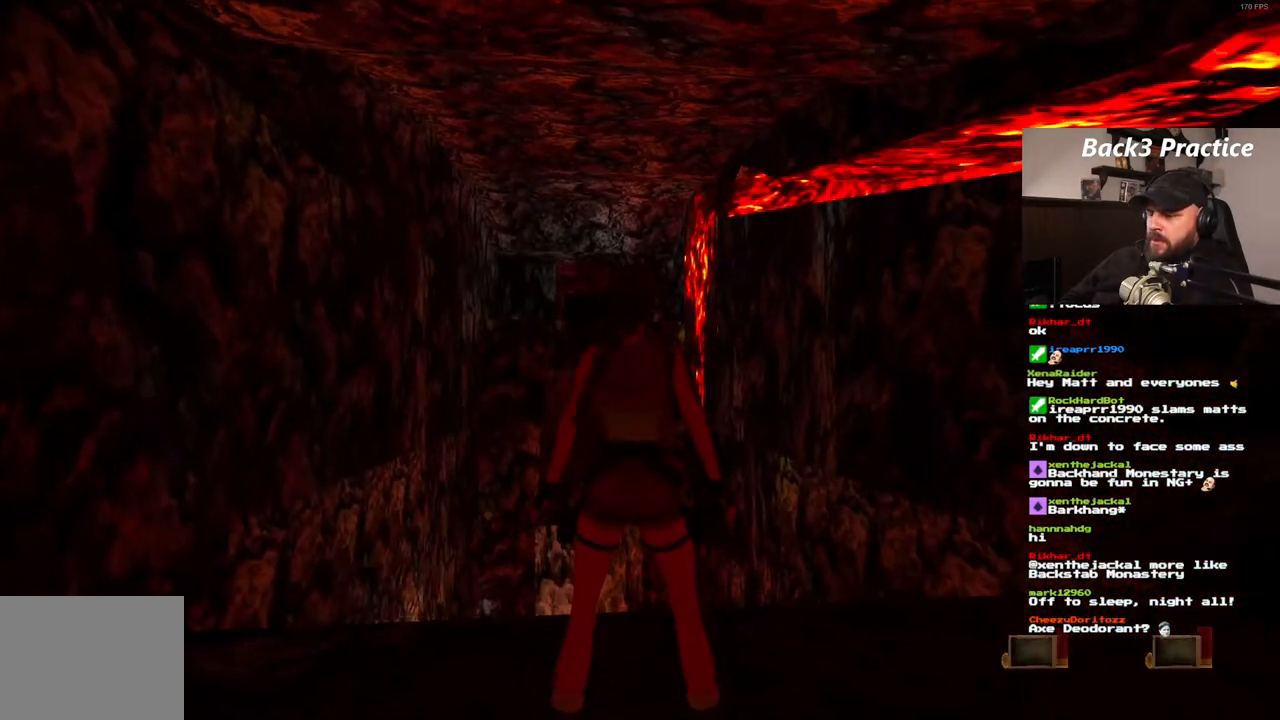
{"dt_ms": 500, "buttons": [], "left_stick": "center", "right_stick": "center", "events": [[117, "DPAD_LEFT", "down"], [400, "DPAD_LEFT", "up"]]}
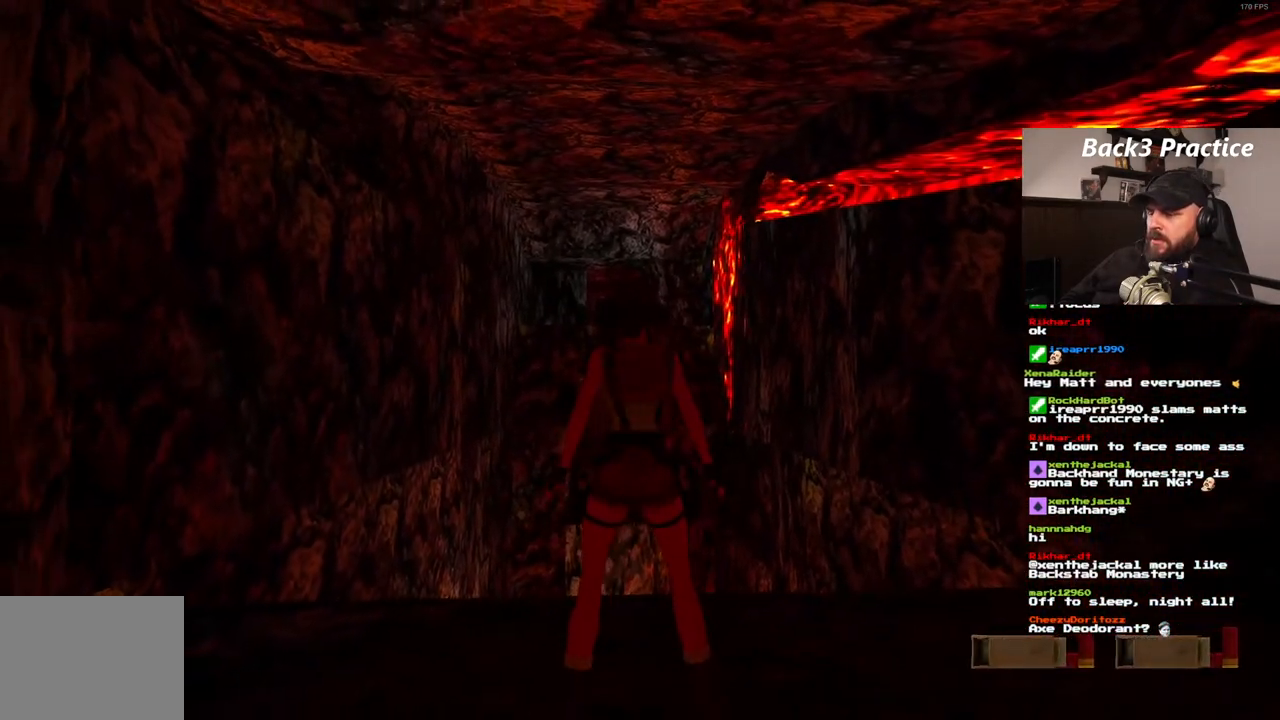
{"dt_ms": 500, "buttons": [], "left_stick": "center", "right_stick": "center", "events": []}
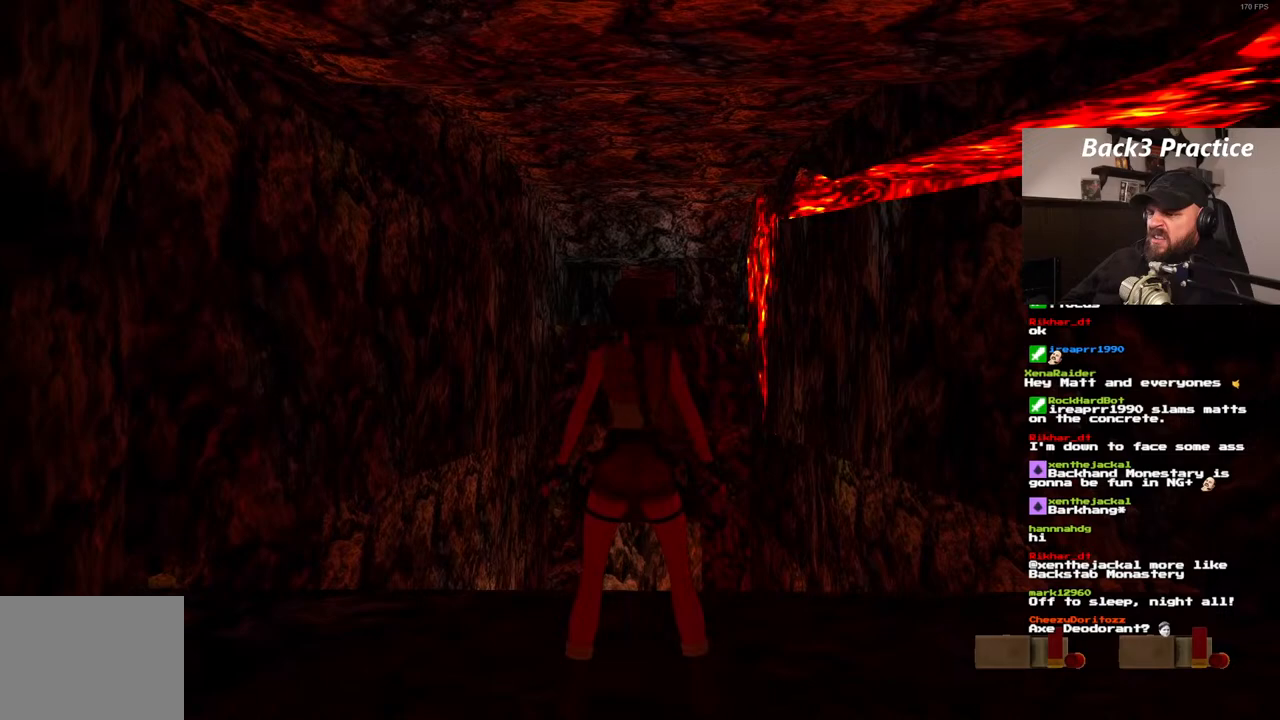
{"dt_ms": 1000, "buttons": ["R1"], "left_stick": "center", "right_stick": "center", "events": [[233, "DPAD_RIGHT", "down"], [333, "DPAD_RIGHT", "up"], [483, "R1", "down"], [717, "DPAD_LEFT", "down"], [833, "DPAD_LEFT", "up"]]}
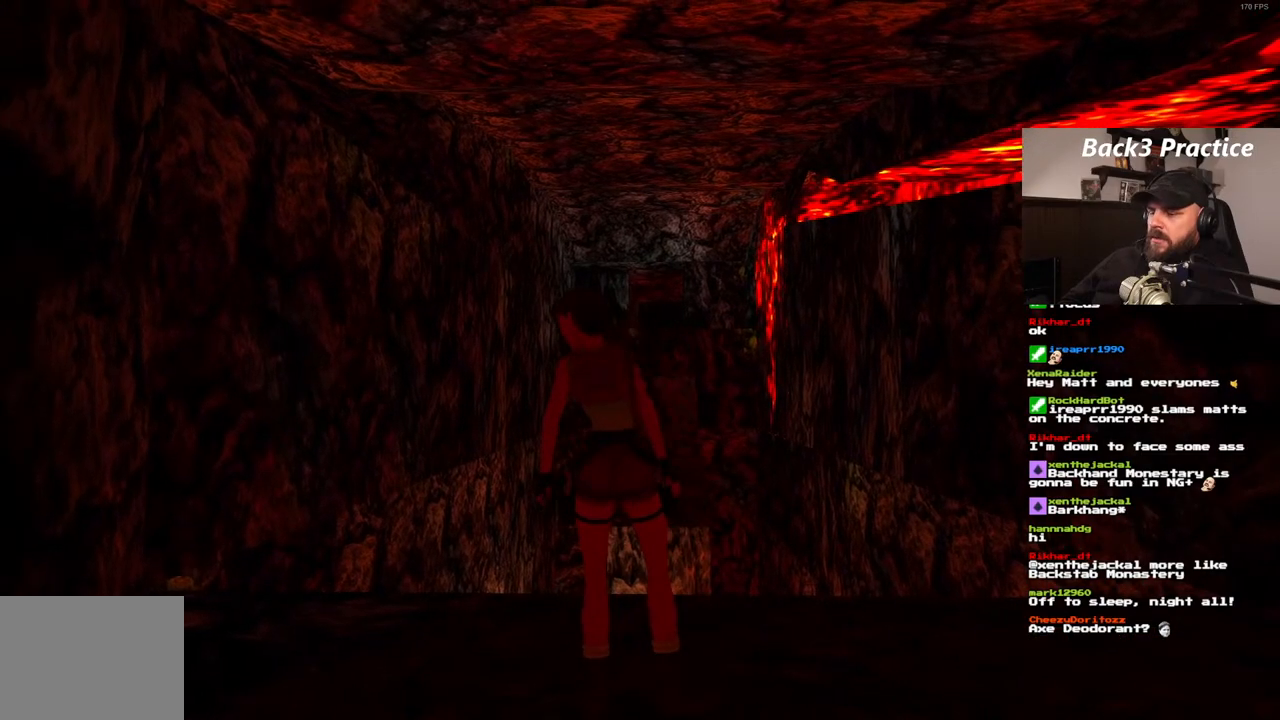
{"dt_ms": 500, "buttons": [], "left_stick": "center", "right_stick": "center", "events": [[133, "R1", "up"]]}
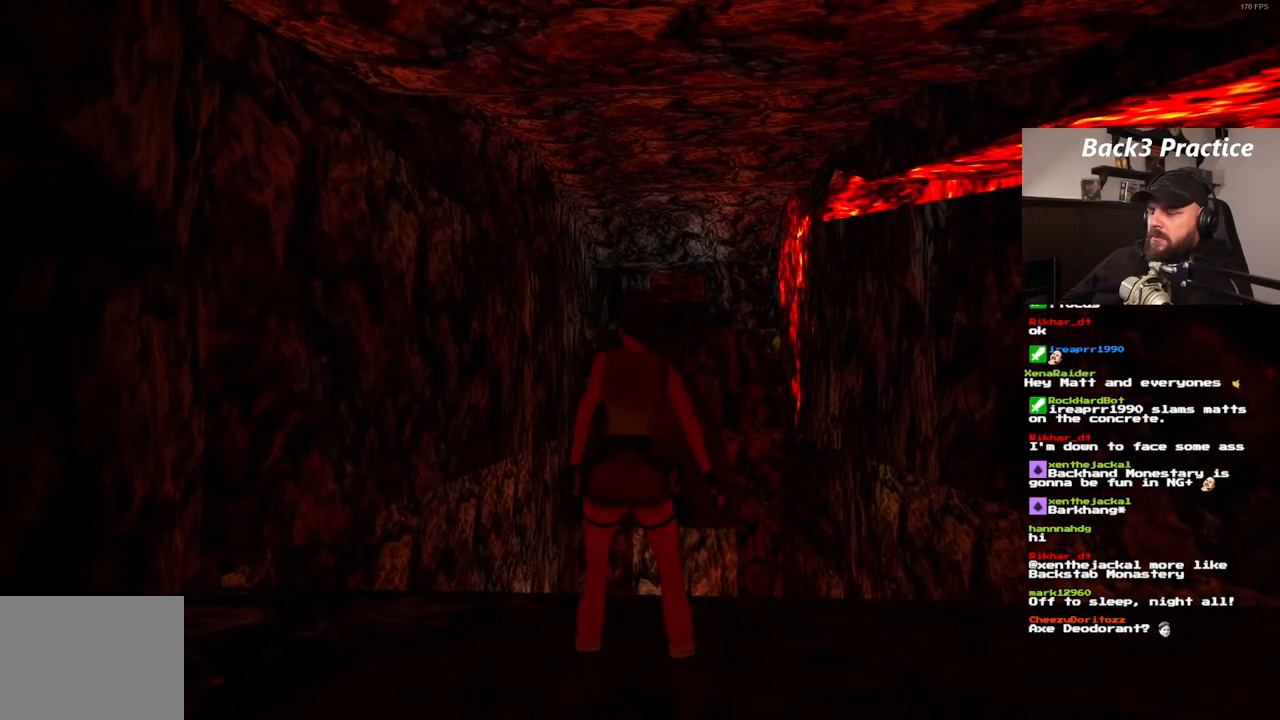
{"dt_ms": 500, "buttons": ["R1"], "left_stick": "center", "right_stick": "center", "events": [[50, "R1", "down"], [267, "DPAD_UP", "down"], [367, "DPAD_UP", "up"]]}
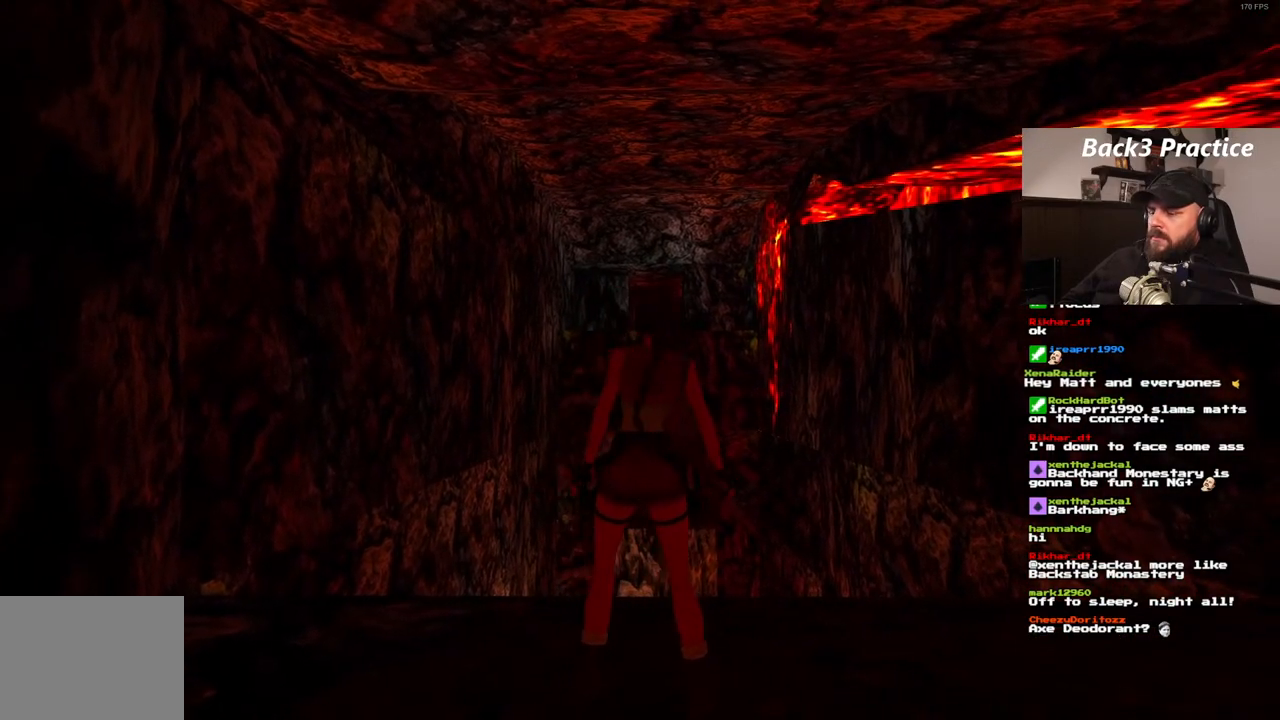
{"dt_ms": 500, "buttons": [], "left_stick": "center", "right_stick": "center", "events": [[367, "R1", "up"]]}
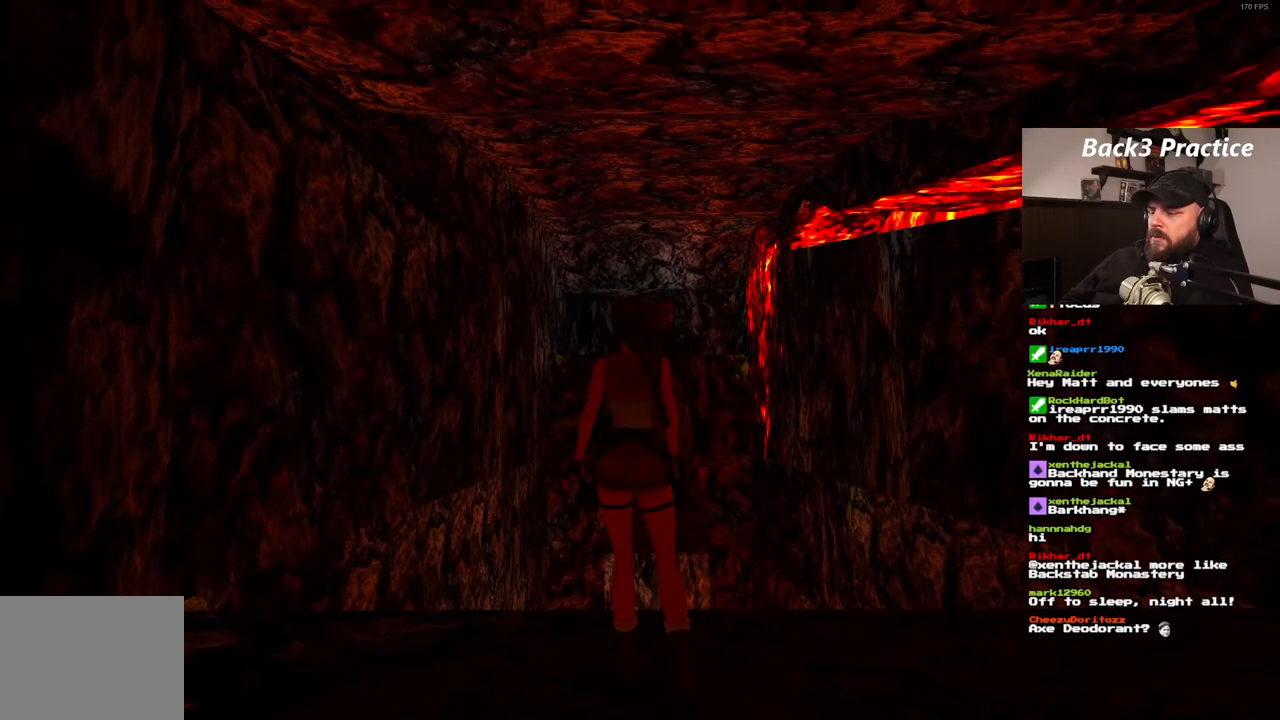
{"dt_ms": 500, "buttons": ["R1"], "left_stick": "center", "right_stick": "center", "events": [[350, "R1", "down"]]}
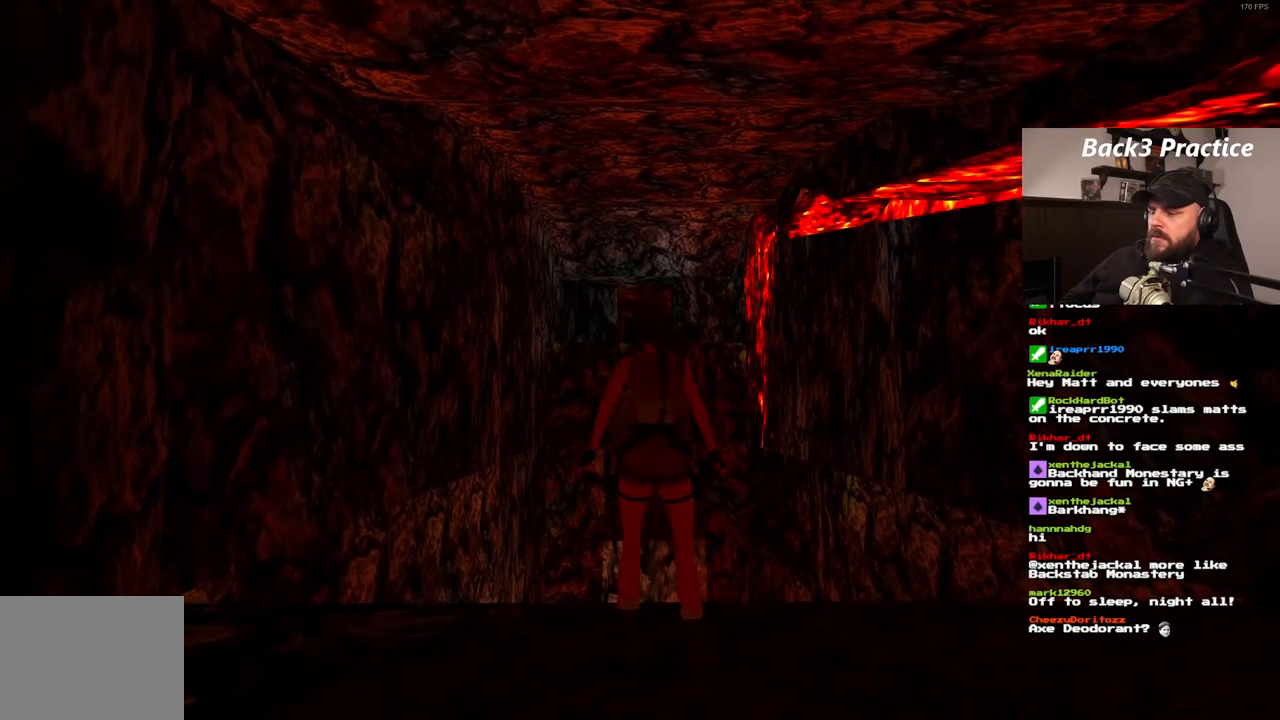
{"dt_ms": 500, "buttons": ["R1"], "left_stick": "center", "right_stick": "center", "events": [[200, "DPAD_DOWN", "down"], [483, "DPAD_DOWN", "up"]]}
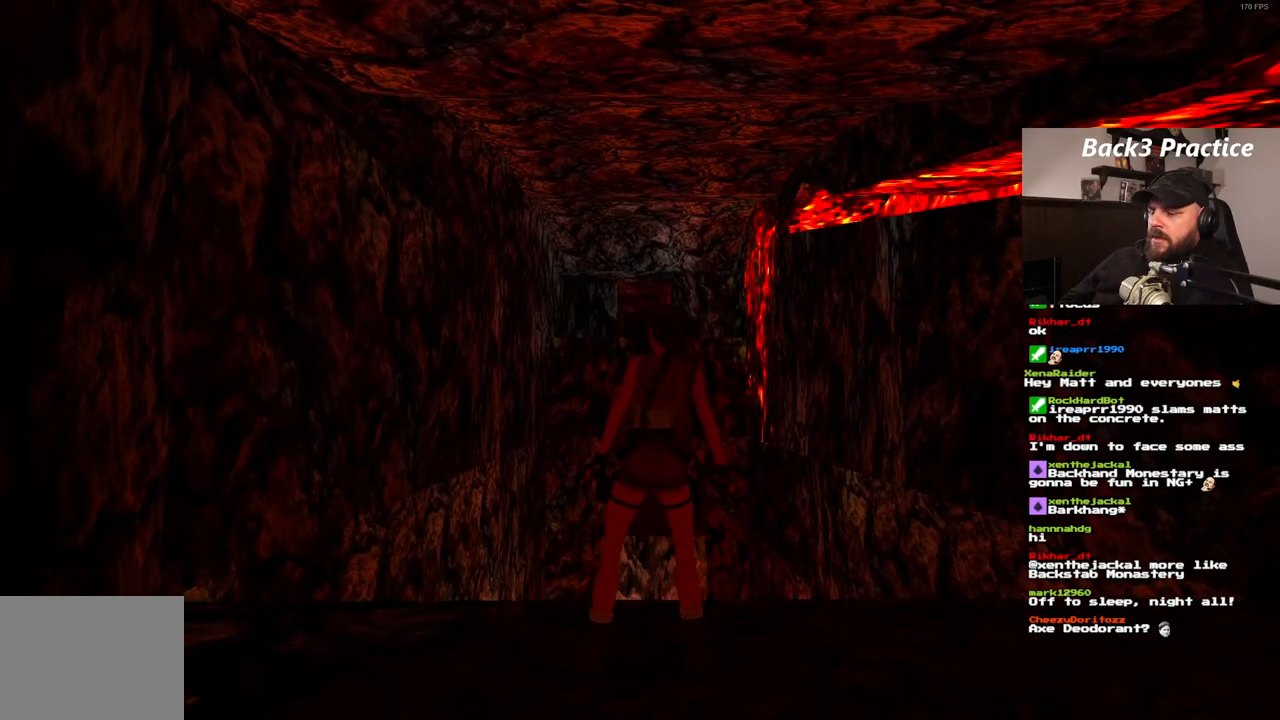
{"dt_ms": 1000, "buttons": ["R1", "DPAD_DOWN"], "left_stick": "center", "right_stick": "center", "events": [[900, "DPAD_DOWN", "down"]]}
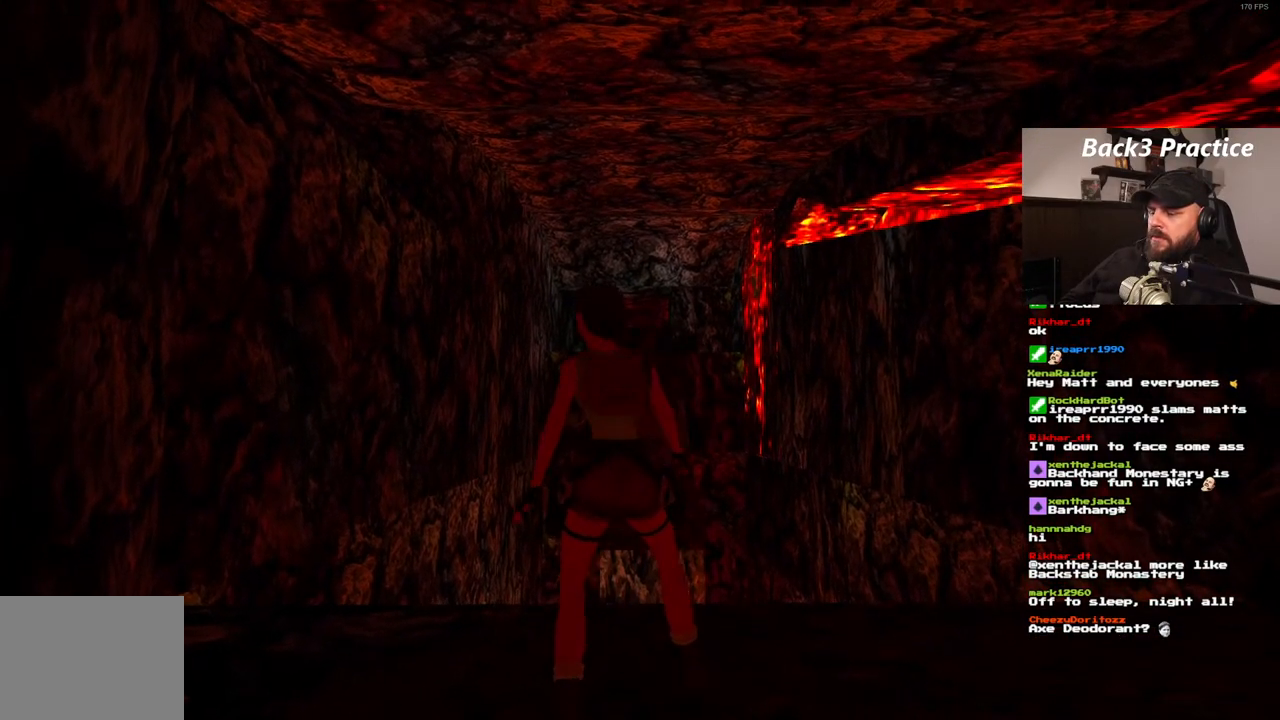
{"dt_ms": 1000, "buttons": [], "left_stick": "center", "right_stick": "center", "events": [[533, "DPAD_DOWN", "up"], [667, "R1", "up"]]}
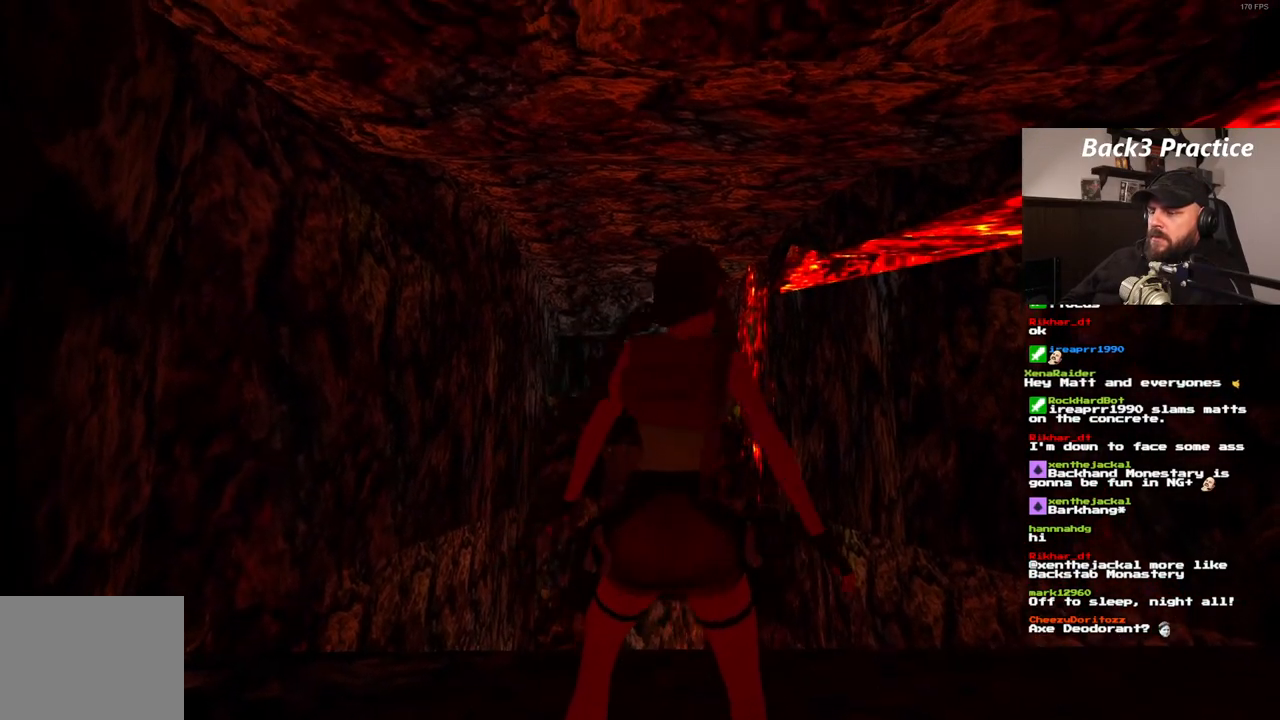
{"dt_ms": 500, "buttons": [], "left_stick": "center", "right_stick": "center", "events": []}
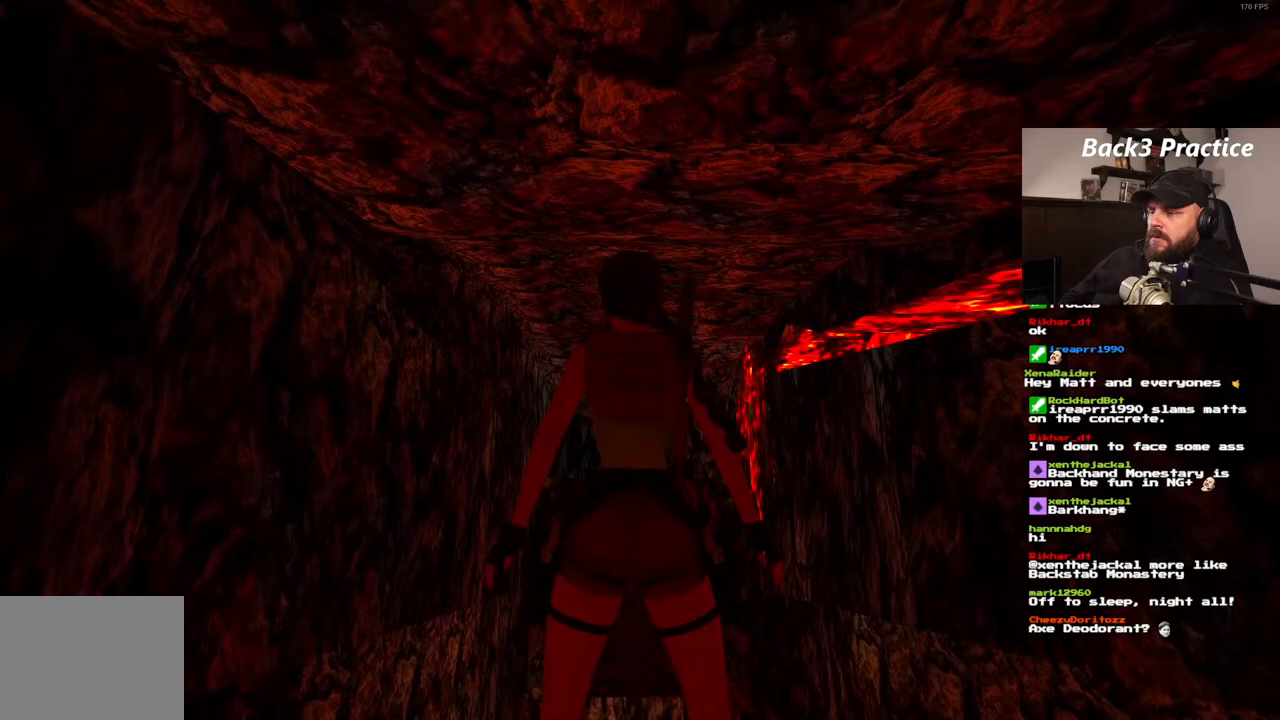
{"dt_ms": 500, "buttons": ["SQUARE"], "left_stick": "center", "right_stick": "center", "events": [[100, "SQUARE", "down"], [200, "DPAD_UP", "down"], [367, "DPAD_UP", "up"]]}
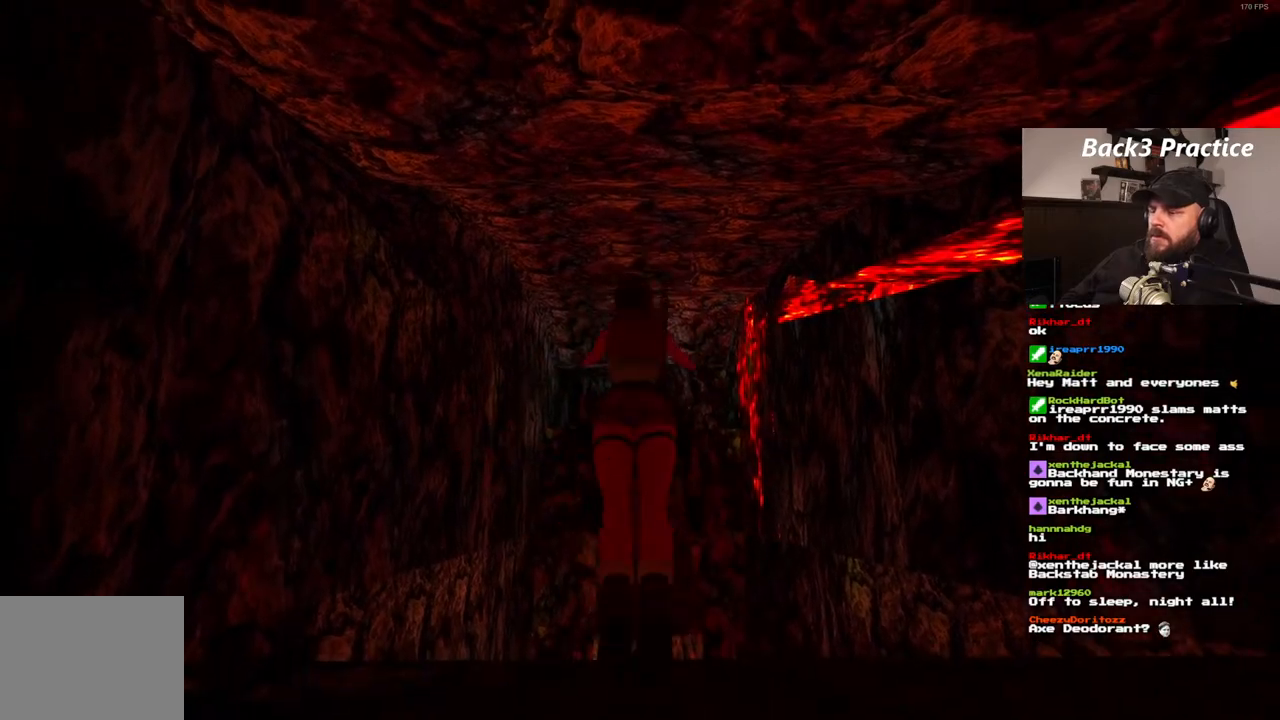
{"dt_ms": 500, "buttons": ["SQUARE"], "left_stick": "center", "right_stick": "center", "events": []}
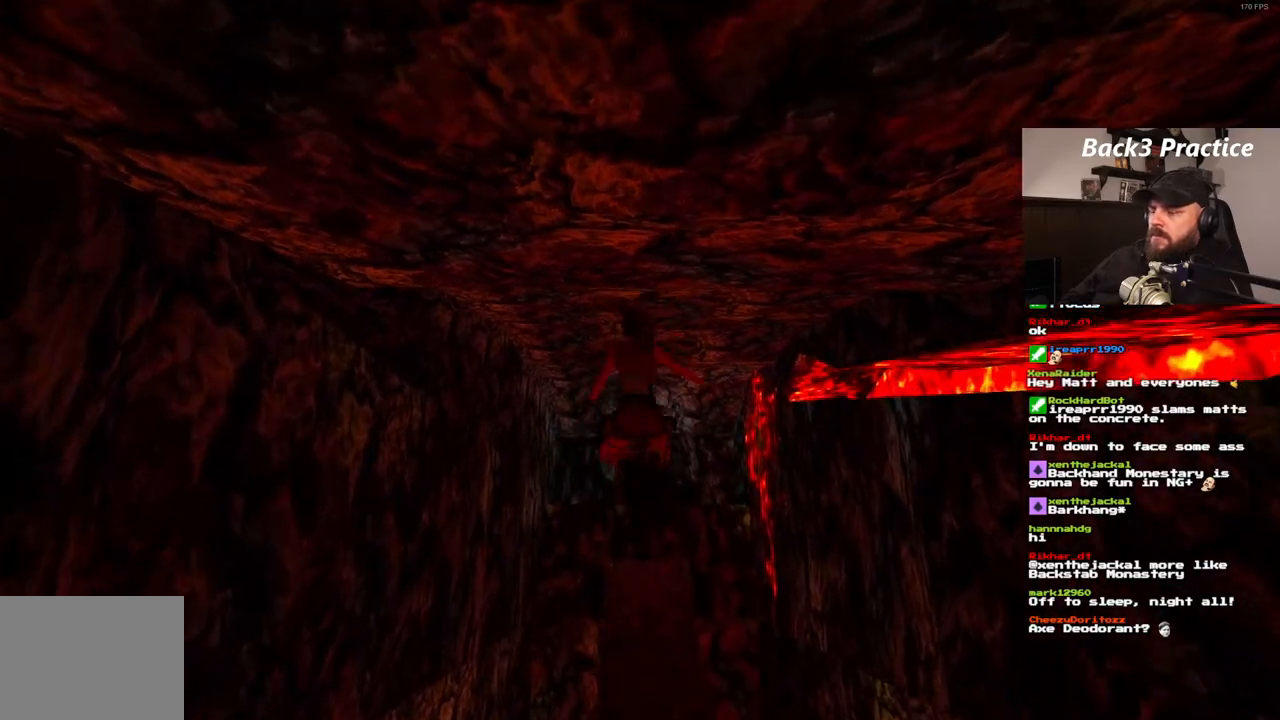
{"dt_ms": 500, "buttons": ["SQUARE"], "left_stick": "center", "right_stick": "center", "events": []}
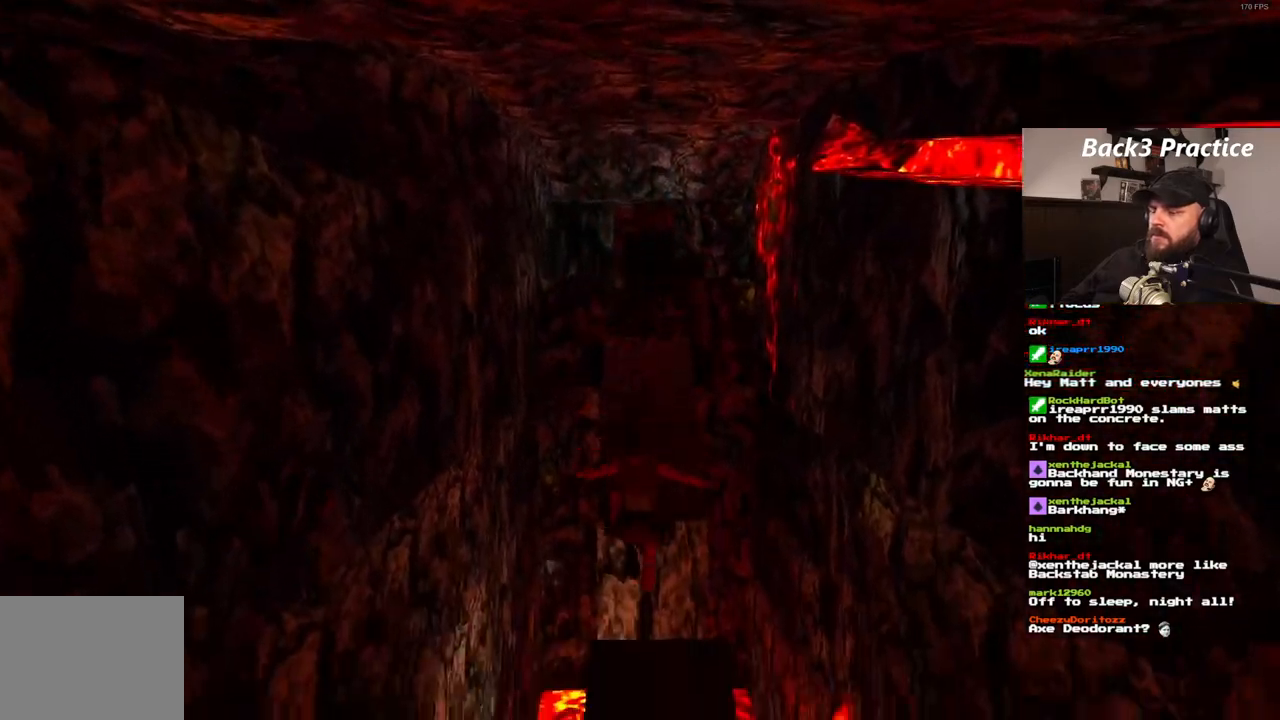
{"dt_ms": 500, "buttons": ["SQUARE"], "left_stick": "center", "right_stick": "center", "events": []}
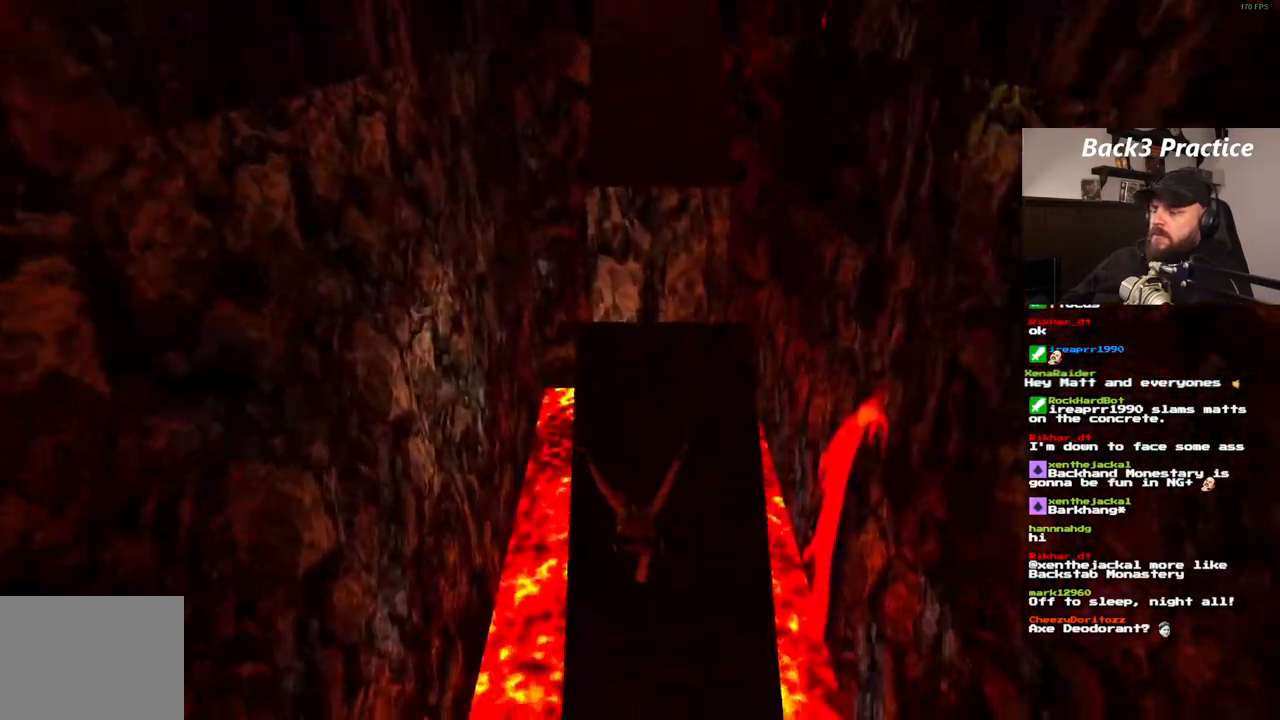
{"dt_ms": 500, "buttons": ["SQUARE"], "left_stick": "center", "right_stick": "center", "events": []}
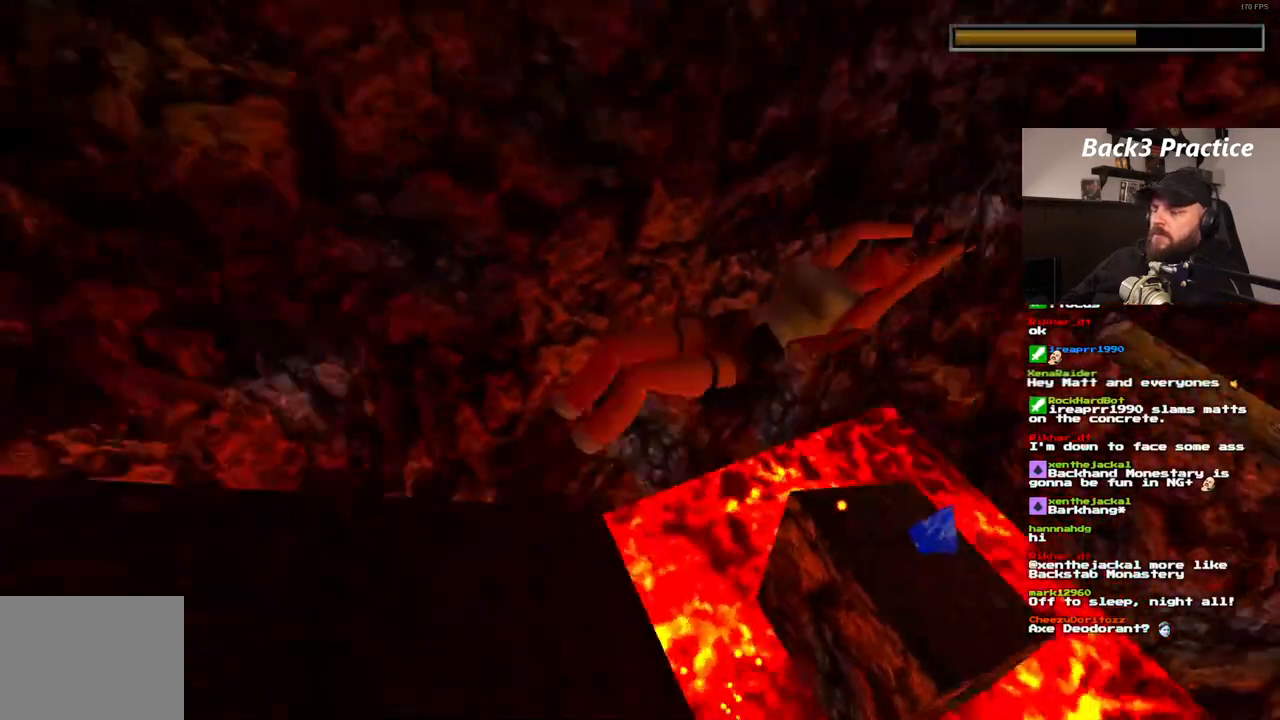
{"dt_ms": 500, "buttons": [], "left_stick": "center", "right_stick": "center", "events": [[333, "SQUARE", "up"]]}
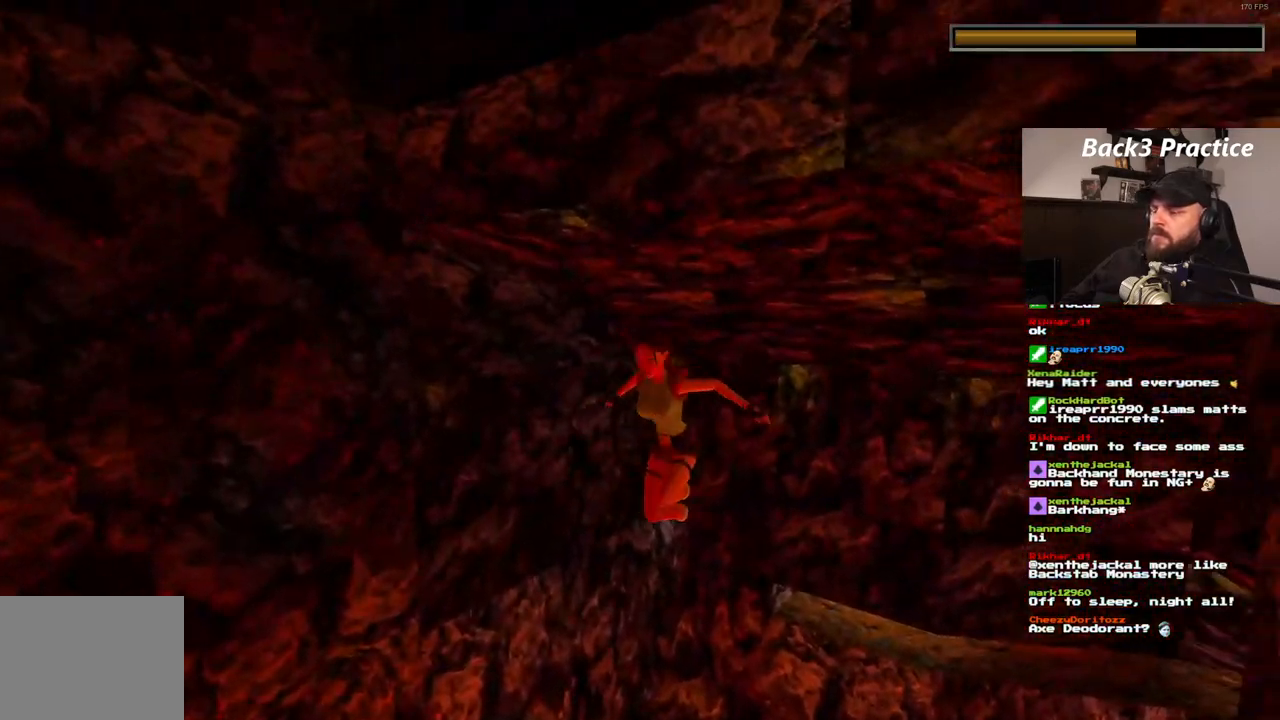
{"dt_ms": 500, "buttons": [], "left_stick": "center", "right_stick": "center", "events": []}
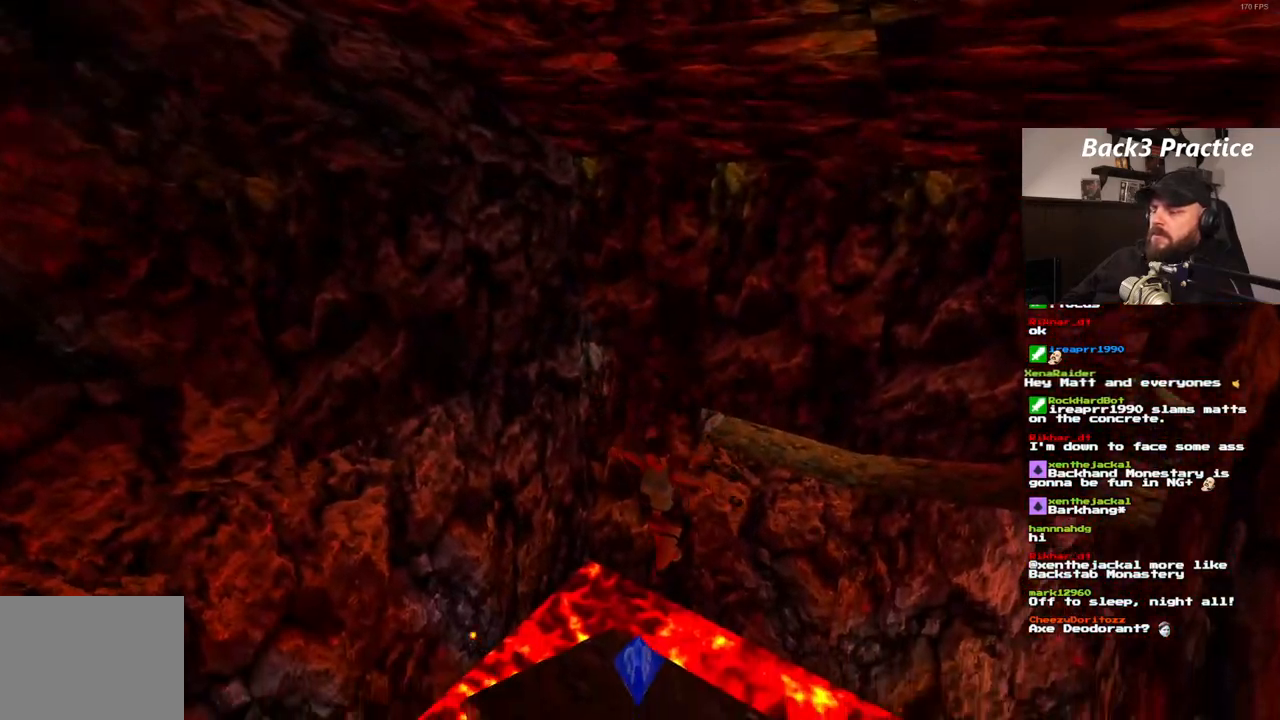
{"dt_ms": 1000, "buttons": ["DPAD_LEFT"], "left_stick": "center", "right_stick": "center", "events": [[783, "DPAD_LEFT", "down"]]}
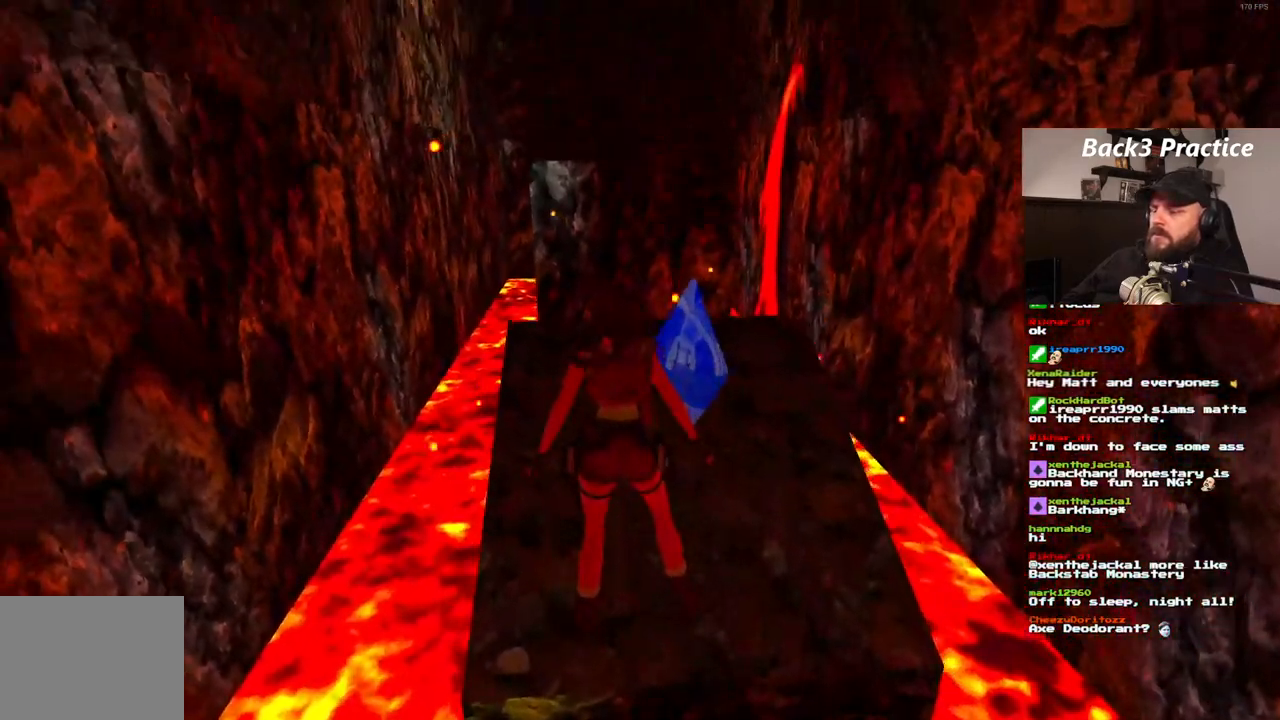
{"dt_ms": 500, "buttons": ["DPAD_LEFT"], "left_stick": "center", "right_stick": "center", "events": []}
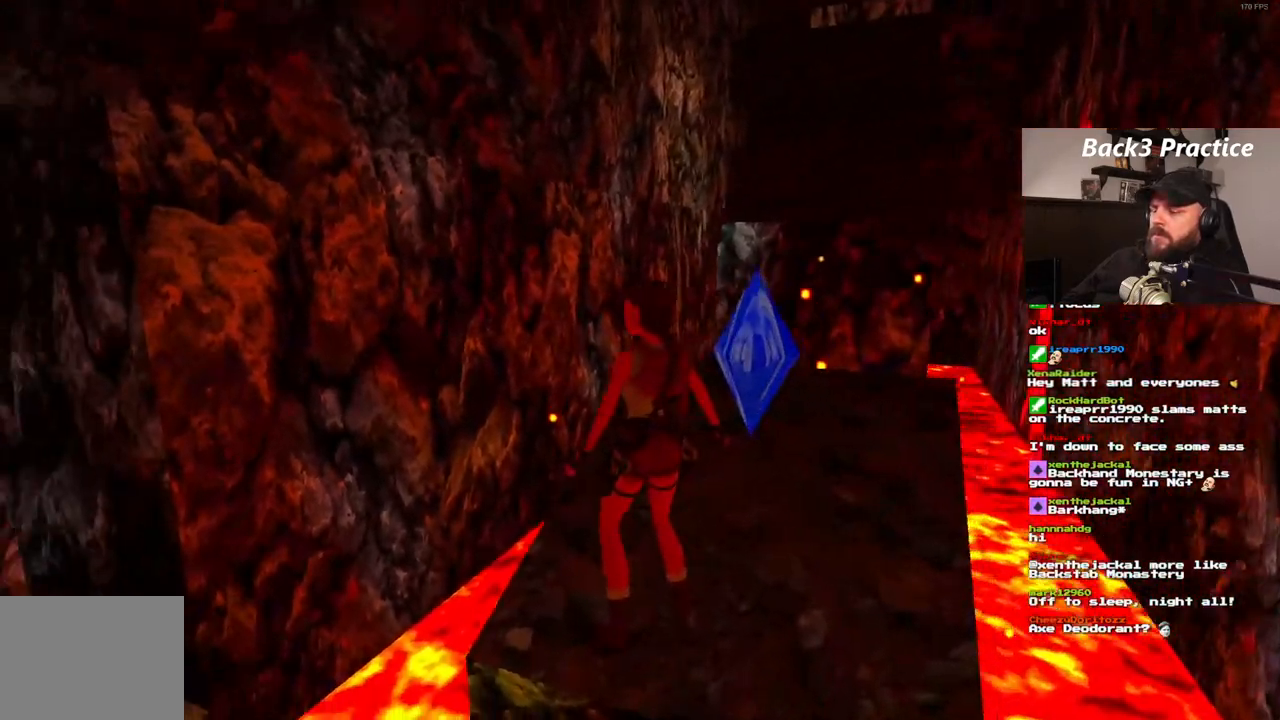
{"dt_ms": 500, "buttons": [], "left_stick": "center", "right_stick": "center", "events": [[233, "DPAD_LEFT", "up"]]}
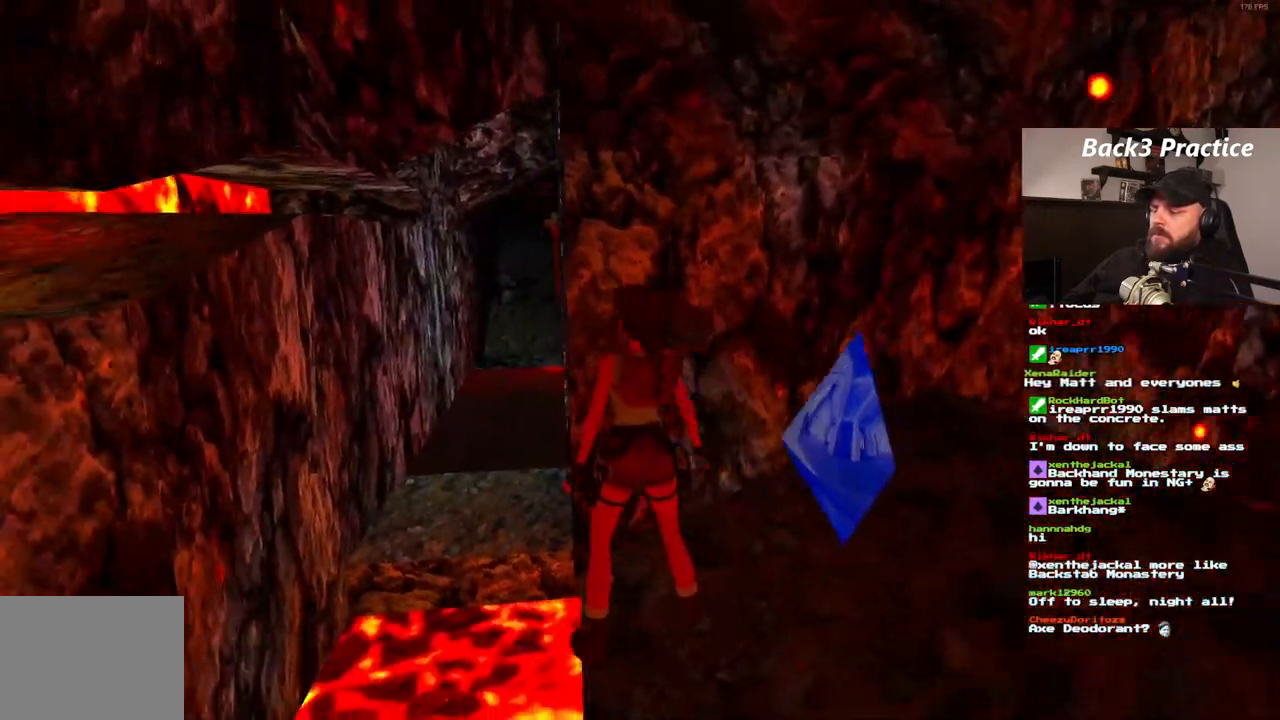
{"dt_ms": 500, "buttons": [], "left_stick": "center", "right_stick": "center", "events": []}
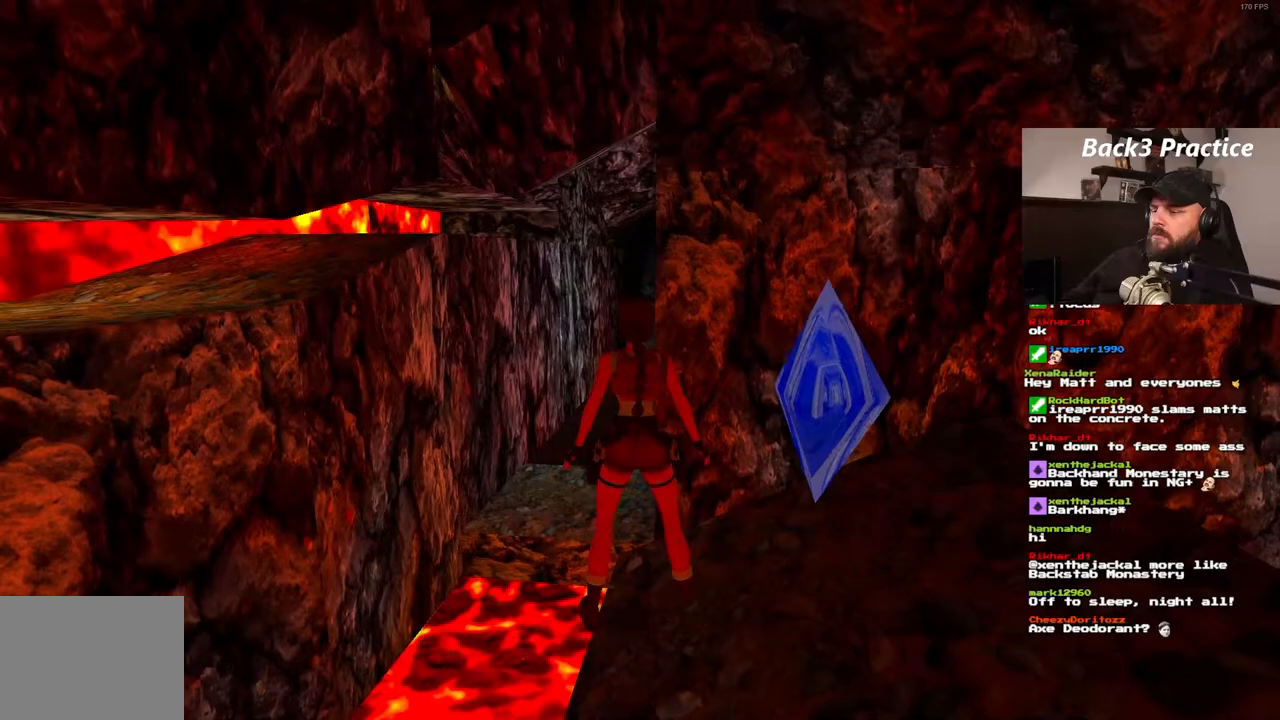
{"dt_ms": 500, "buttons": ["SQUARE", "DPAD_UP"], "left_stick": "center", "right_stick": "center", "events": [[217, "DPAD_UP", "down"], [217, "SQUARE", "down"]]}
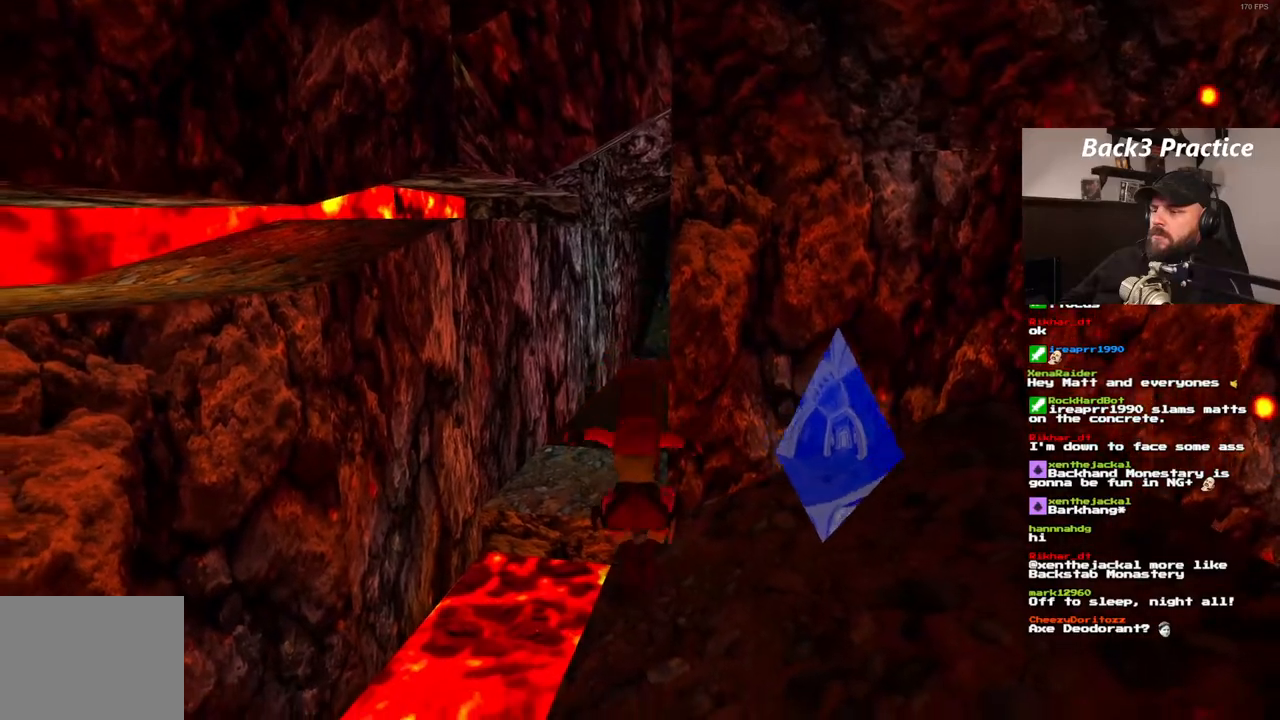
{"dt_ms": 500, "buttons": ["DPAD_UP", "DPAD_LEFT"], "left_stick": "center", "right_stick": "center", "events": [[233, "DPAD_LEFT", "down"], [333, "SQUARE", "up"]]}
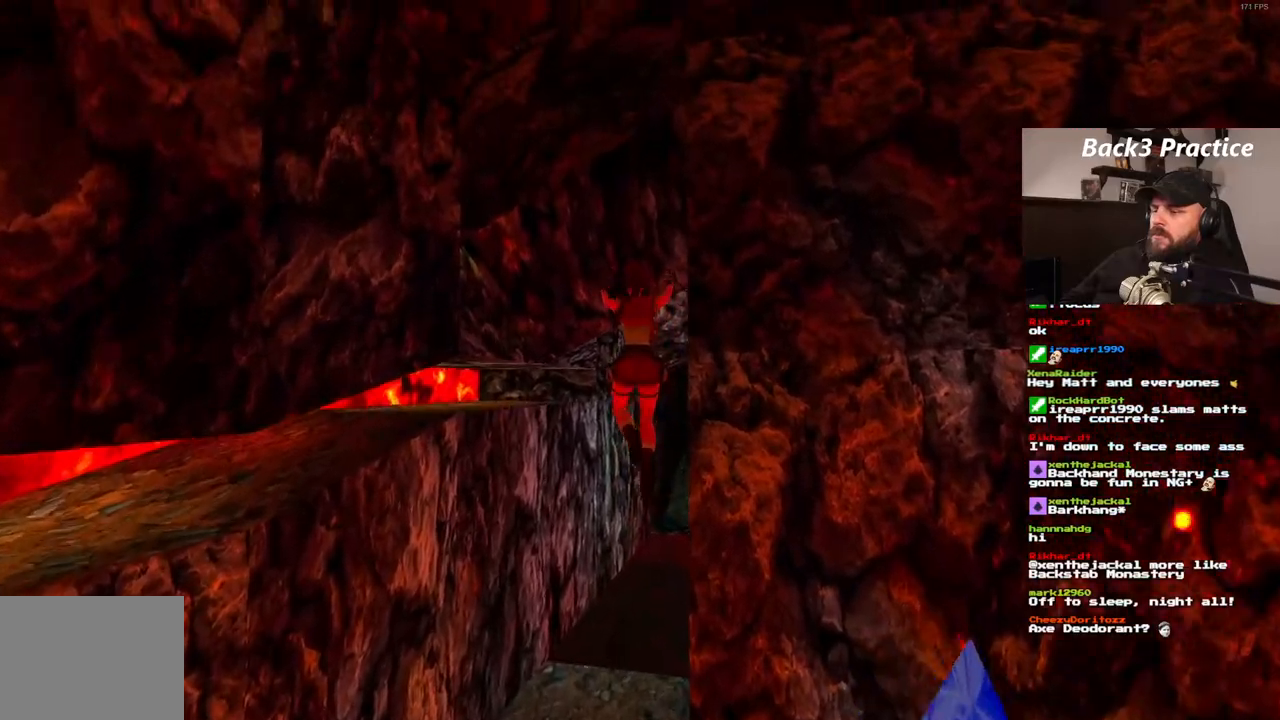
{"dt_ms": 500, "buttons": ["DPAD_UP"], "left_stick": "center", "right_stick": "center", "events": [[83, "DPAD_LEFT", "up"], [233, "DPAD_LEFT", "down"], [300, "DPAD_LEFT", "up"]]}